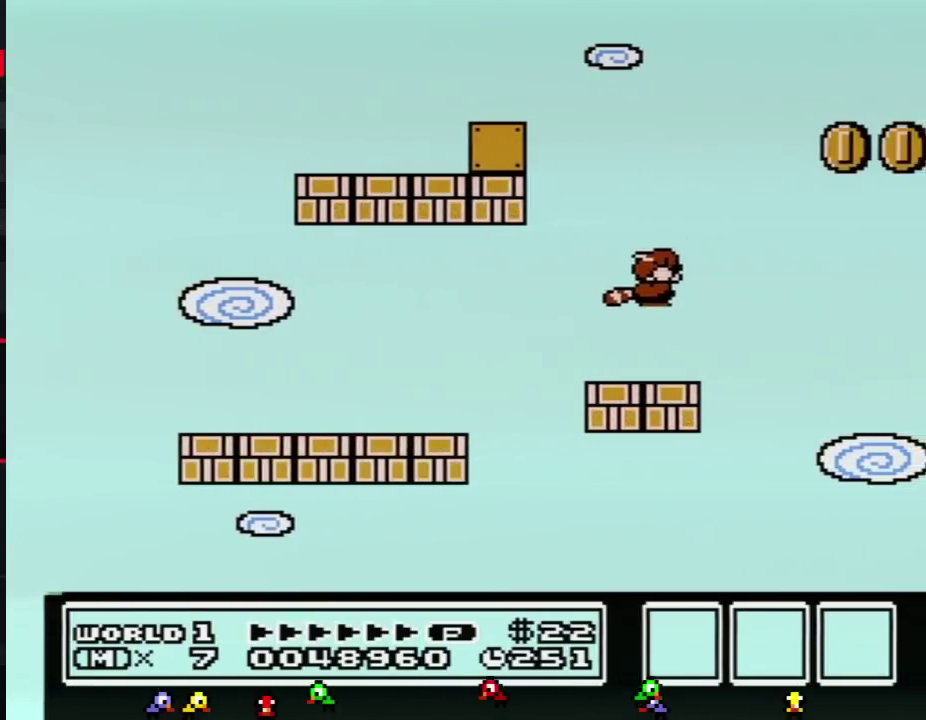
Gameplay with a controller (Nintendo layout); each line is a JSON object with the inputs held at the frame after it. "events" lists button and stick changes between this image and that frame as [ms after this image, input, new state], when the widget could be followed in between. Not read: L3 R3.
{"buttons": [], "events": [[317, "B", "down"], [317, "DPAD_DOWN", "down"], [350, "A", "down"], [467, "A", "up"], [467, "B", "up"], [467, "DPAD_DOWN", "up"]]}
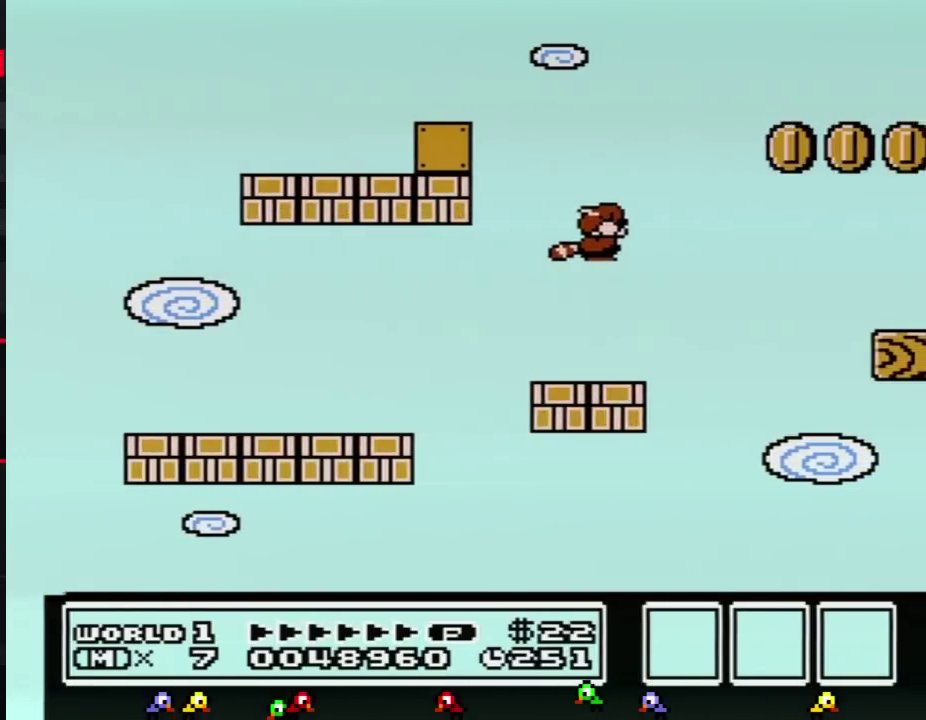
{"buttons": ["B"], "events": [[217, "B", "down"]]}
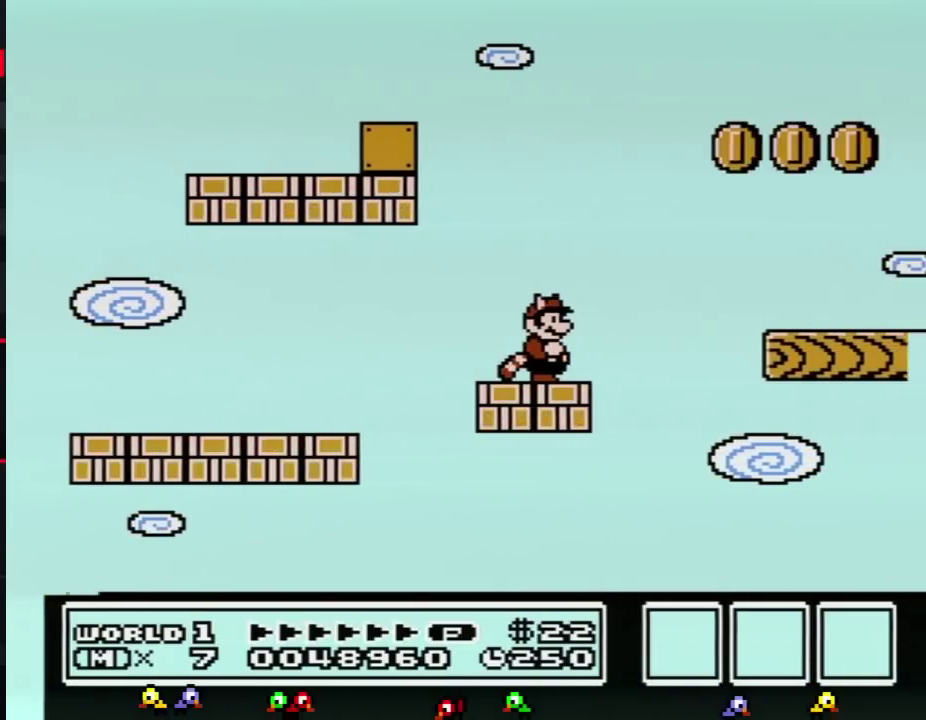
{"buttons": ["DPAD_RIGHT"], "events": [[183, "DPAD_RIGHT", "down"], [283, "A", "down"], [467, "A", "up"], [467, "B", "up"]]}
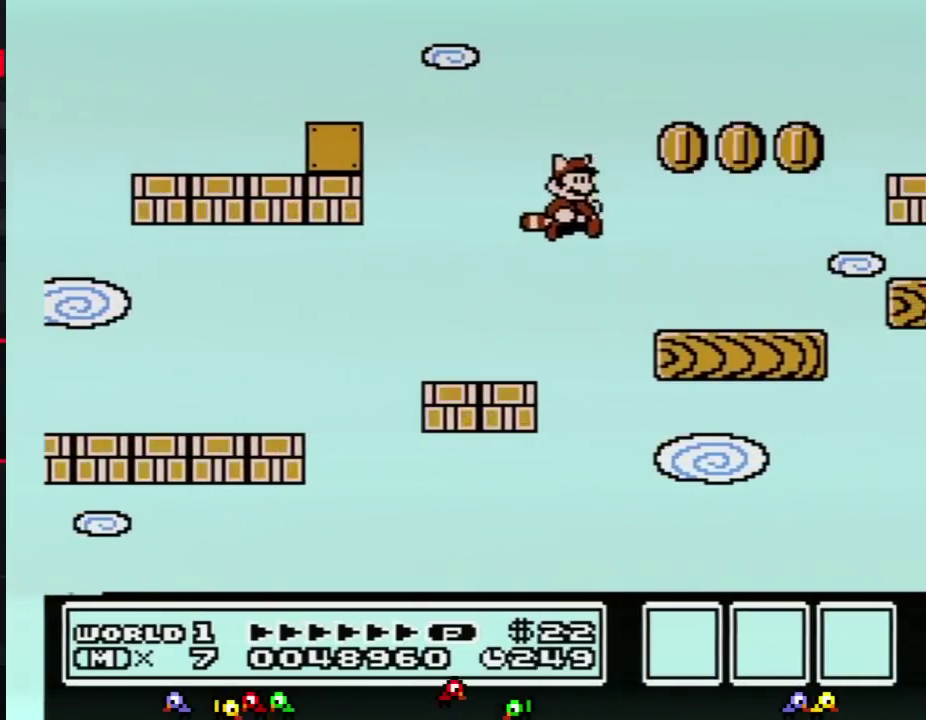
{"buttons": ["A", "B"], "events": [[67, "B", "down"], [417, "A", "down"], [417, "DPAD_DOWN", "down"], [417, "DPAD_RIGHT", "up"], [467, "DPAD_DOWN", "up"]]}
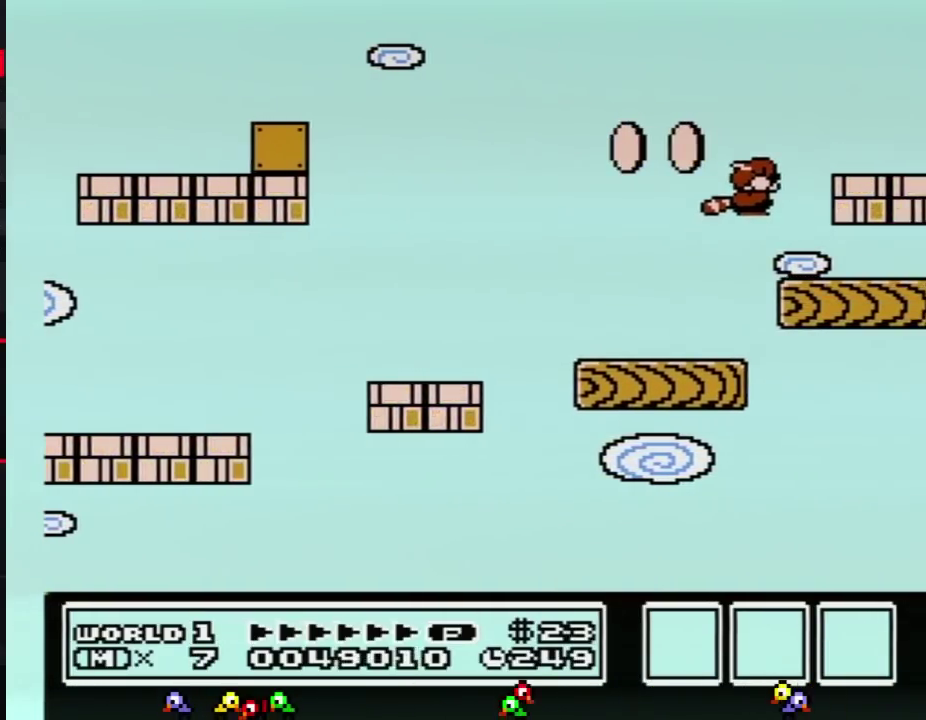
{"buttons": [], "events": [[283, "A", "up"], [283, "B", "up"]]}
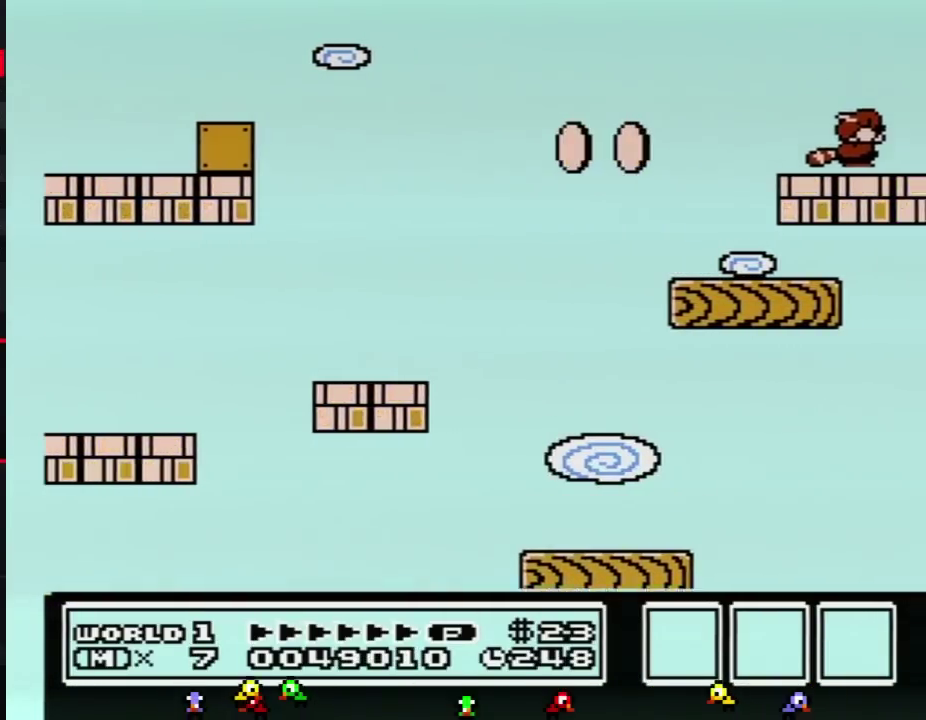
{"buttons": [], "events": [[117, "B", "down"], [167, "DPAD_LEFT", "down"], [184, "A", "down"], [250, "A", "up"], [250, "B", "up"], [434, "DPAD_LEFT", "up"]]}
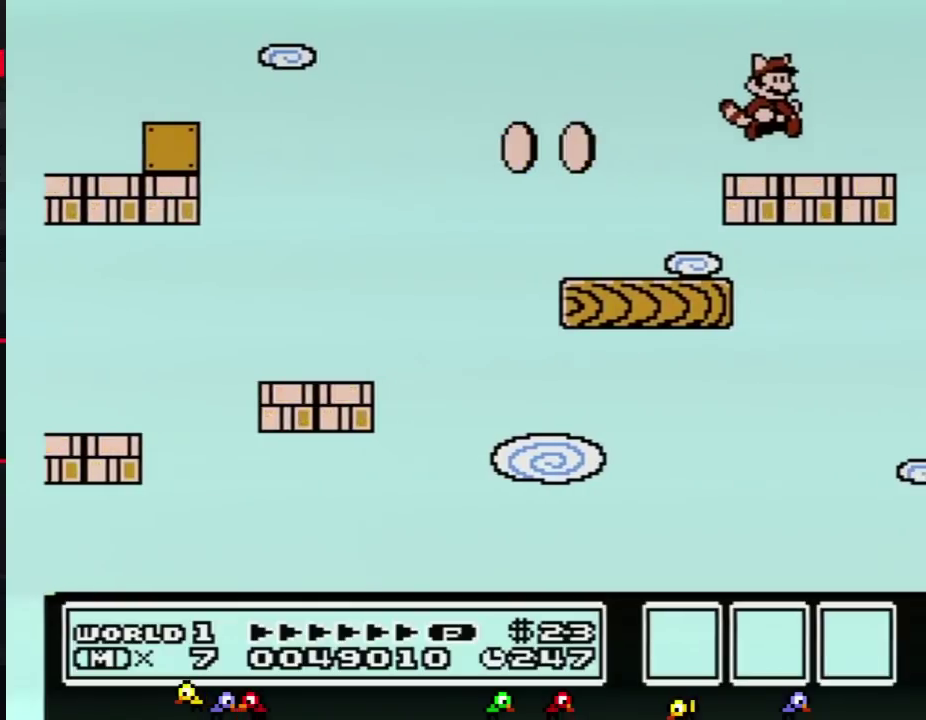
{"buttons": [], "events": [[33, "DPAD_RIGHT", "down"], [116, "DPAD_RIGHT", "up"], [283, "B", "down"], [283, "DPAD_DOWN", "down"], [350, "B", "up"], [367, "DPAD_DOWN", "up"]]}
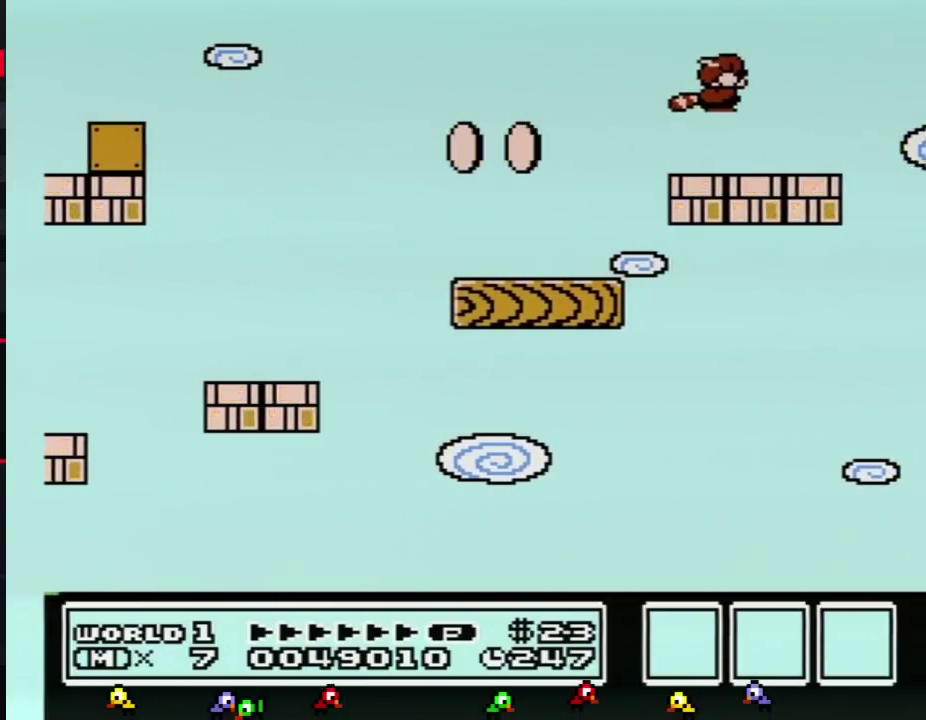
{"buttons": [], "events": [[250, "B", "down"], [284, "A", "down"], [284, "DPAD_DOWN", "down"], [350, "A", "up"], [350, "B", "up"], [367, "DPAD_DOWN", "up"]]}
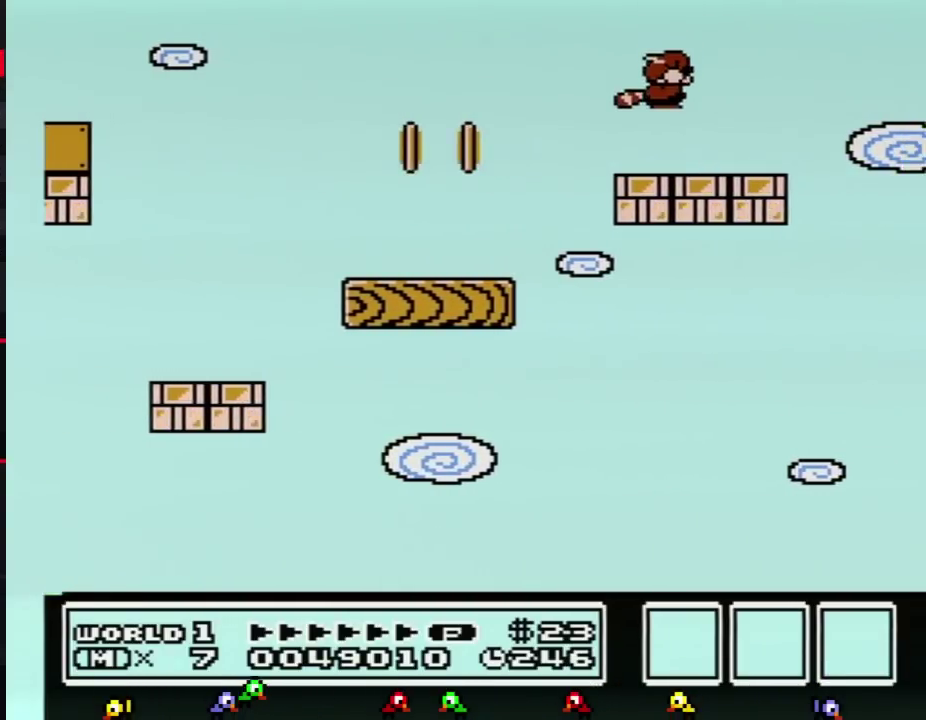
{"buttons": [], "events": [[183, "B", "down"], [216, "DPAD_DOWN", "down"], [250, "A", "down"], [350, "A", "up"], [350, "B", "up"], [350, "DPAD_DOWN", "up"]]}
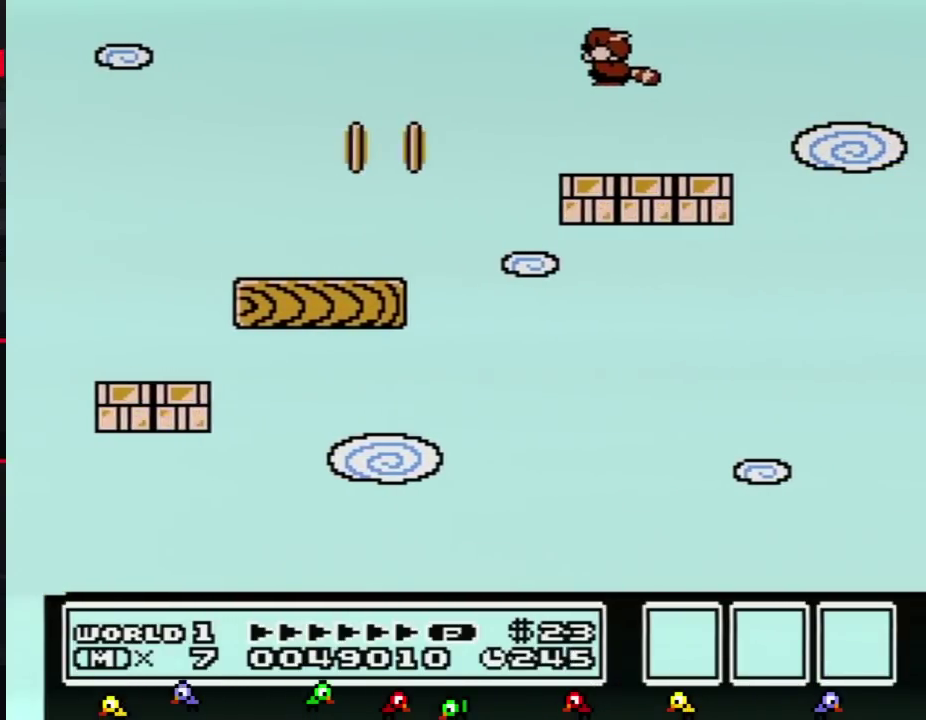
{"buttons": [], "events": [[250, "B", "down"], [250, "DPAD_DOWN", "down"], [317, "A", "down"], [350, "DPAD_DOWN", "up"], [367, "A", "up"], [400, "B", "up"]]}
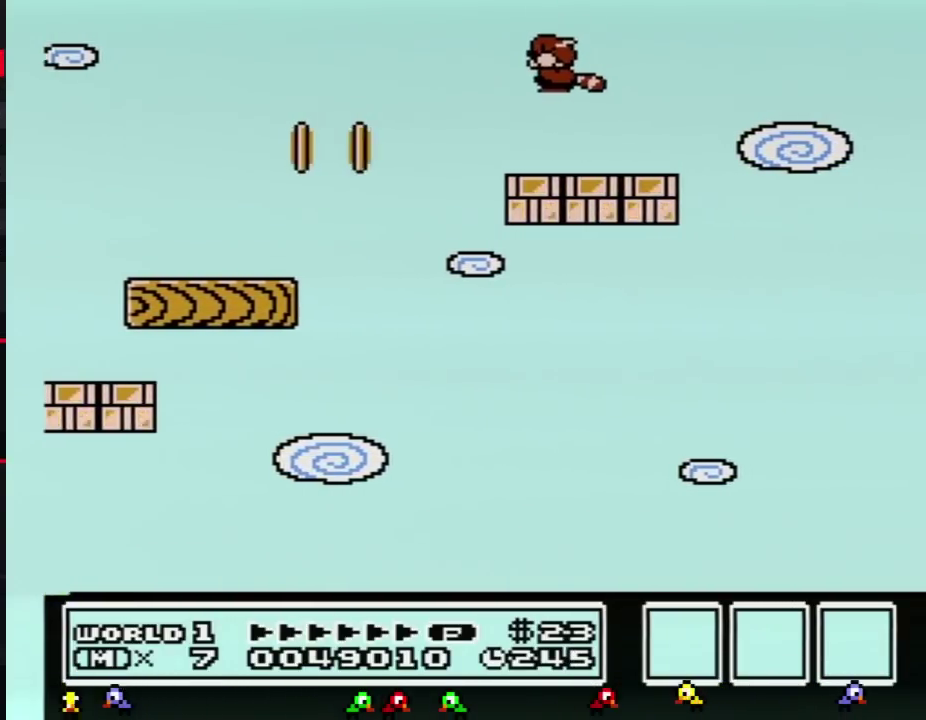
{"buttons": [], "events": [[250, "B", "down"], [283, "A", "down"], [283, "DPAD_DOWN", "down"], [333, "A", "up"], [367, "DPAD_DOWN", "up"], [400, "B", "up"]]}
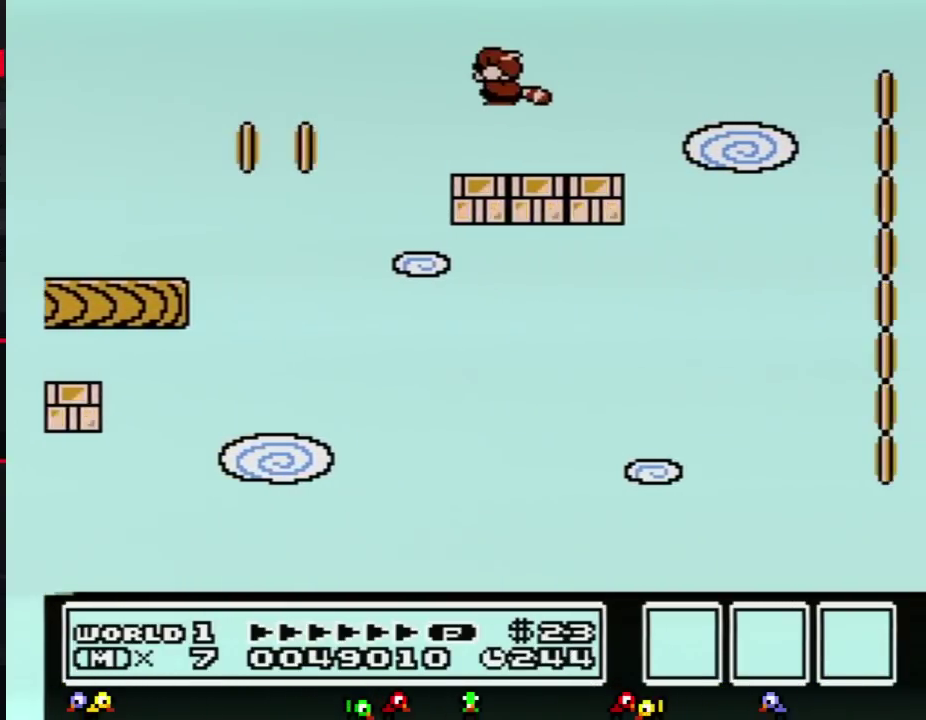
{"buttons": ["B", "DPAD_RIGHT"], "events": [[217, "B", "down"], [250, "DPAD_DOWN", "down"], [284, "A", "down"], [334, "A", "up"], [334, "DPAD_DOWN", "up"], [367, "B", "up"], [501, "B", "down"], [501, "DPAD_RIGHT", "down"]]}
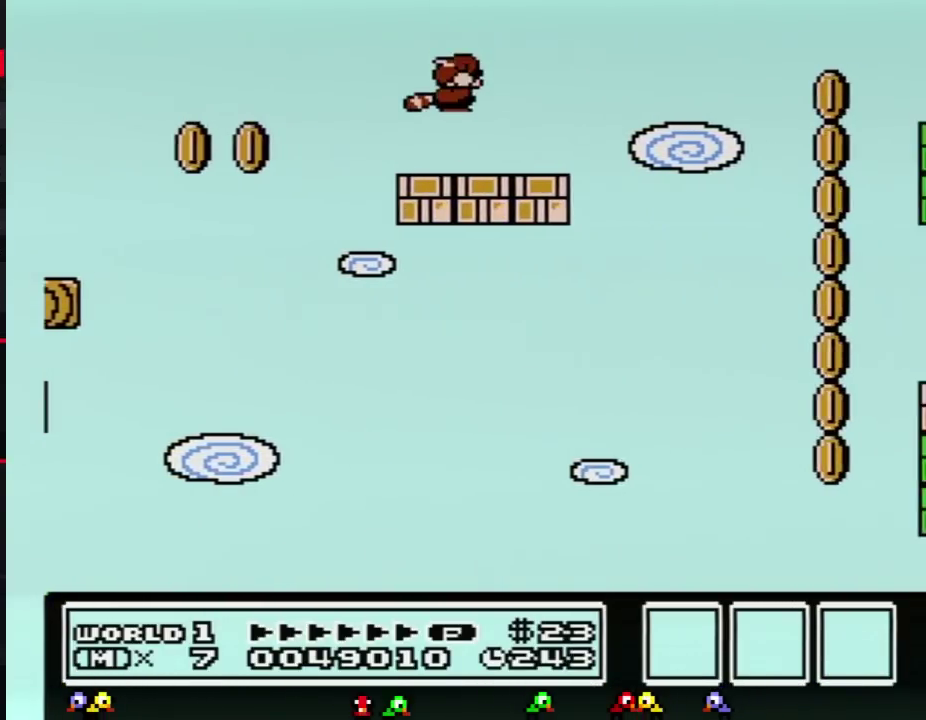
{"buttons": ["A", "B", "DPAD_RIGHT"], "events": [[467, "A", "down"]]}
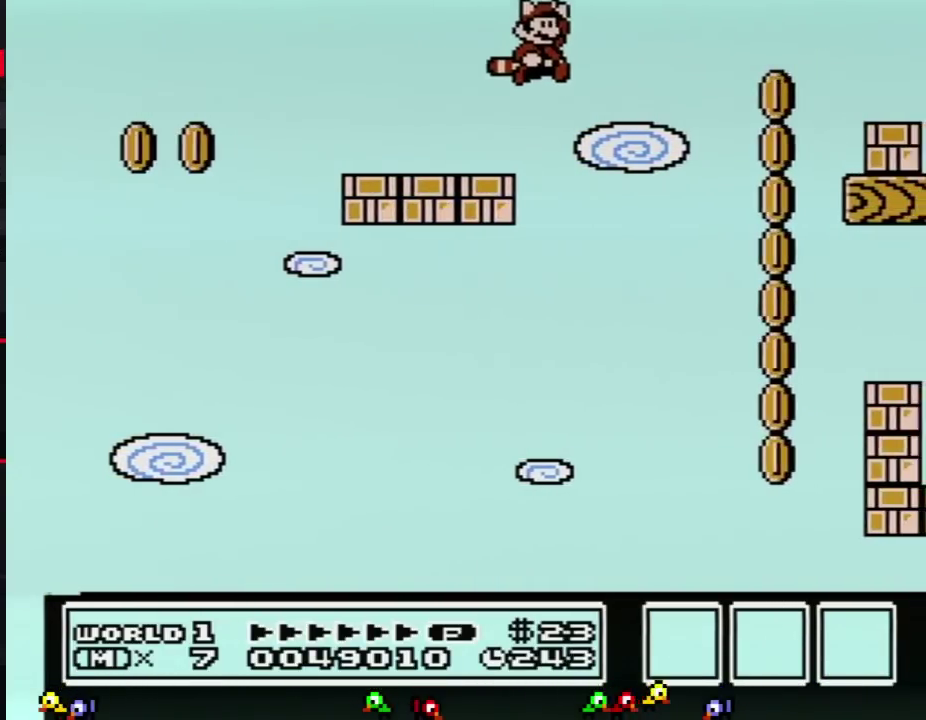
{"buttons": ["DPAD_RIGHT"], "events": [[434, "A", "up"], [501, "B", "up"]]}
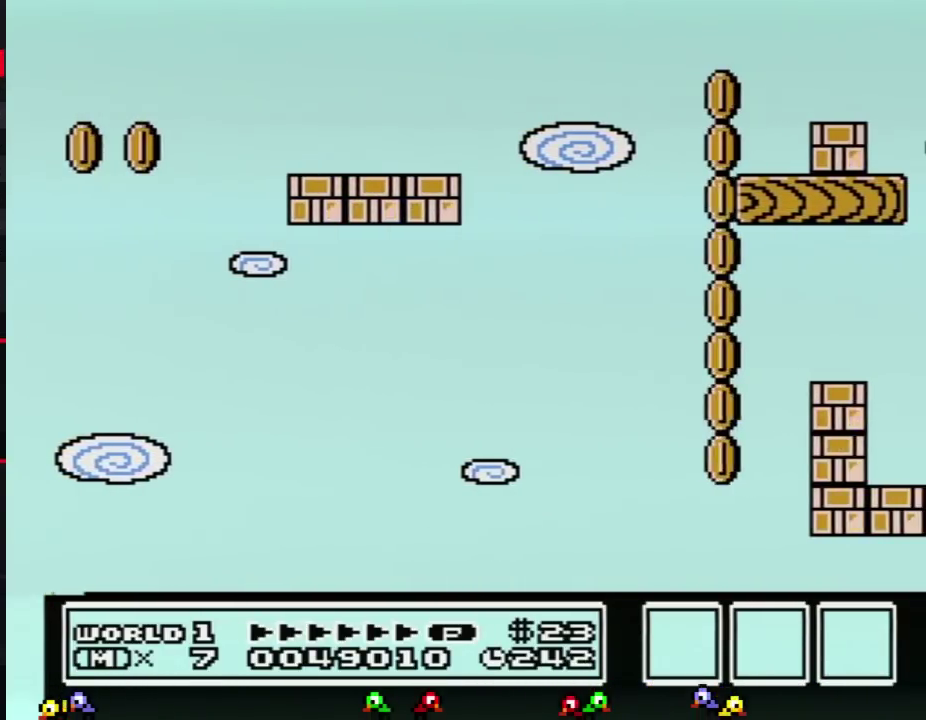
{"buttons": [], "events": [[116, "DPAD_RIGHT", "up"], [183, "B", "down"], [250, "A", "down"], [367, "A", "up"], [367, "B", "up"]]}
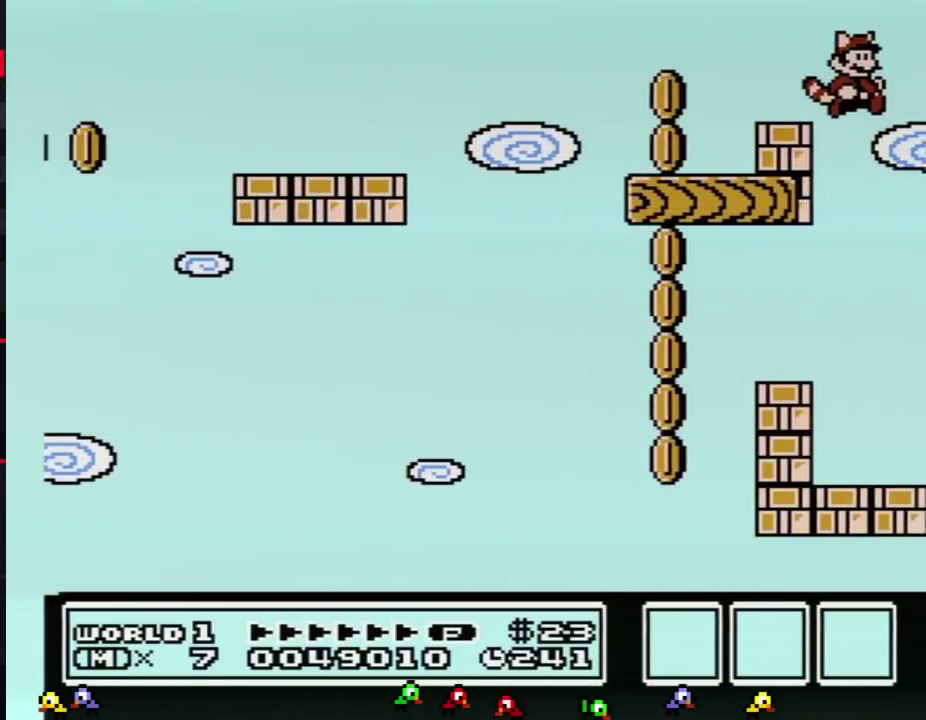
{"buttons": [], "events": [[201, "DPAD_LEFT", "down"], [267, "B", "down"], [301, "A", "down"], [384, "A", "up"], [384, "B", "up"], [384, "DPAD_LEFT", "up"]]}
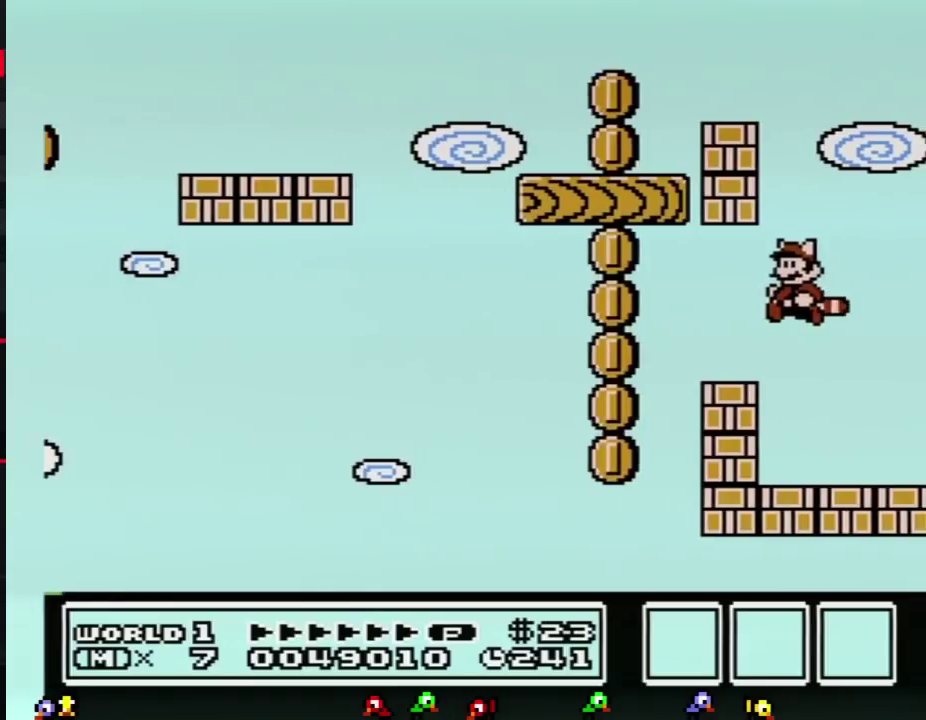
{"buttons": [], "events": [[50, "DPAD_LEFT", "down"], [67, "B", "down"], [100, "A", "down"], [233, "A", "up"], [233, "B", "up"], [233, "DPAD_LEFT", "up"], [367, "DPAD_RIGHT", "down"], [450, "DPAD_RIGHT", "up"]]}
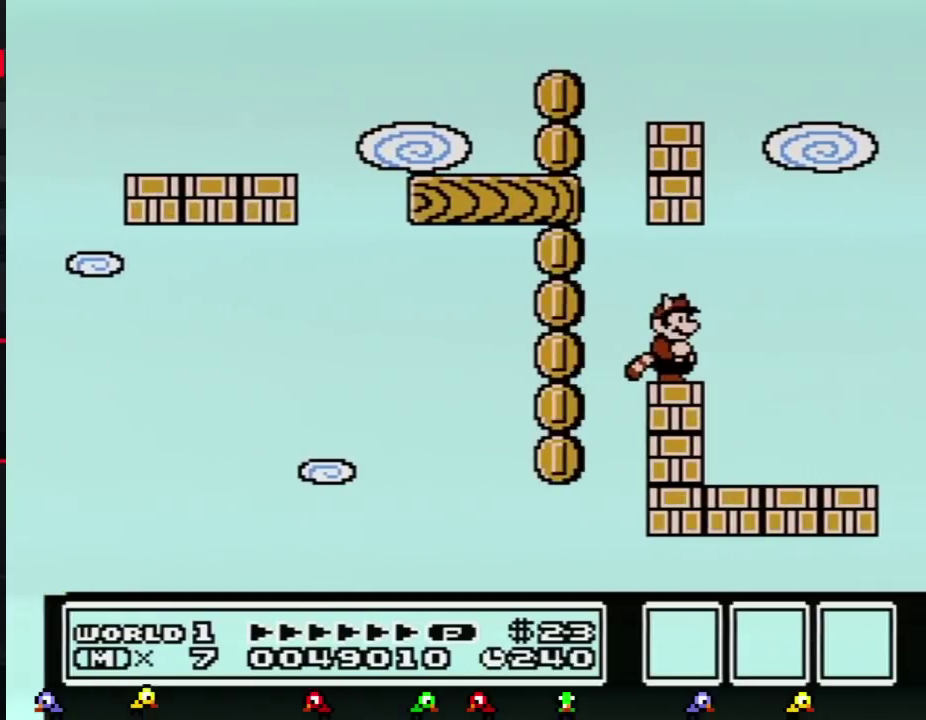
{"buttons": [], "events": []}
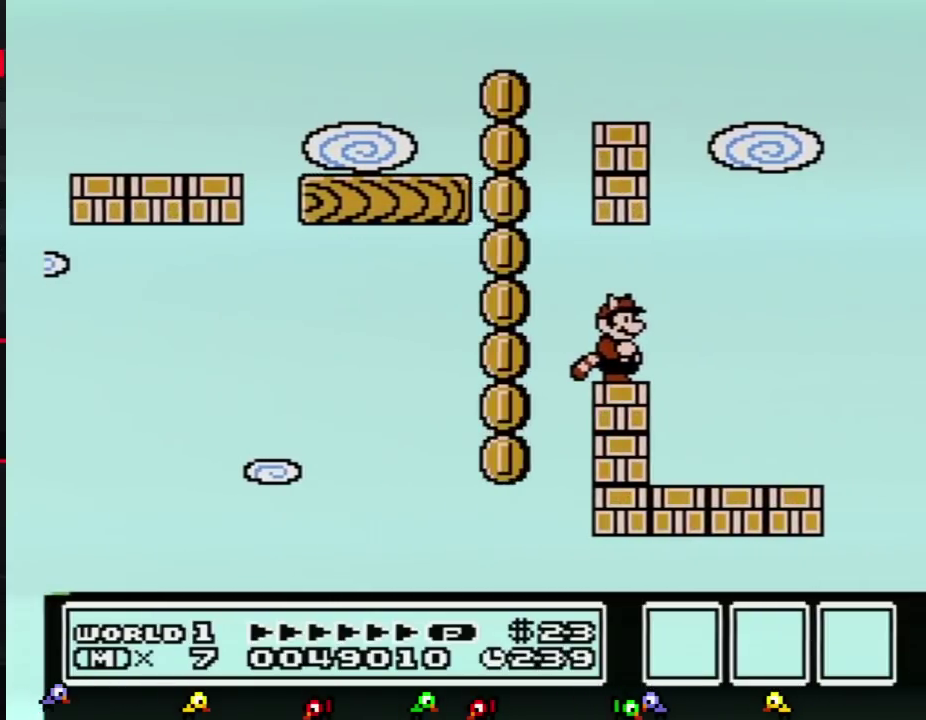
{"buttons": [], "events": []}
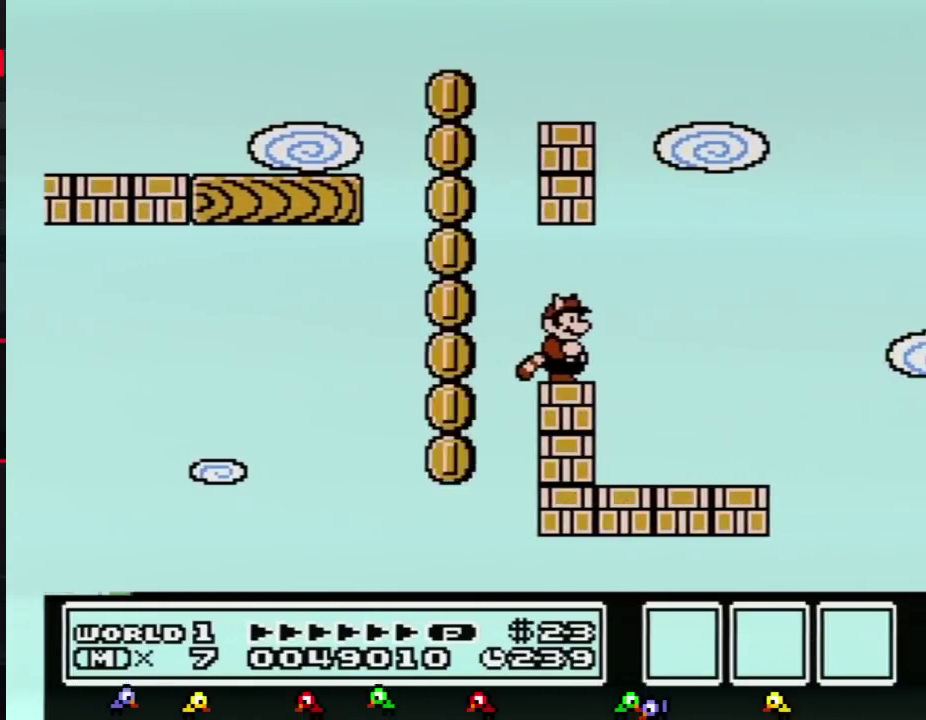
{"buttons": [], "events": []}
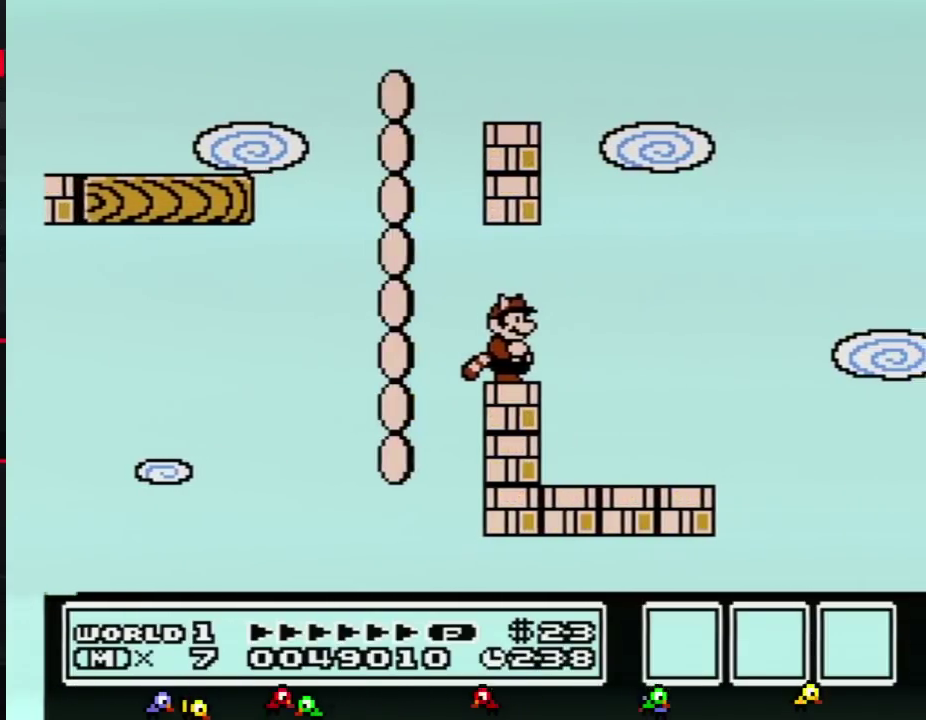
{"buttons": [], "events": []}
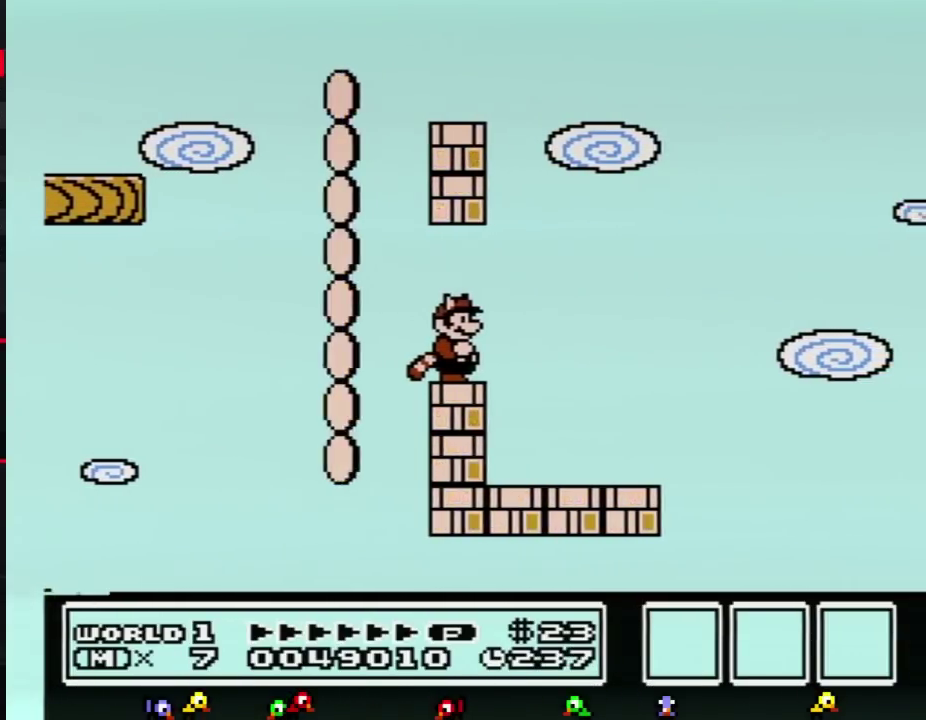
{"buttons": [], "events": []}
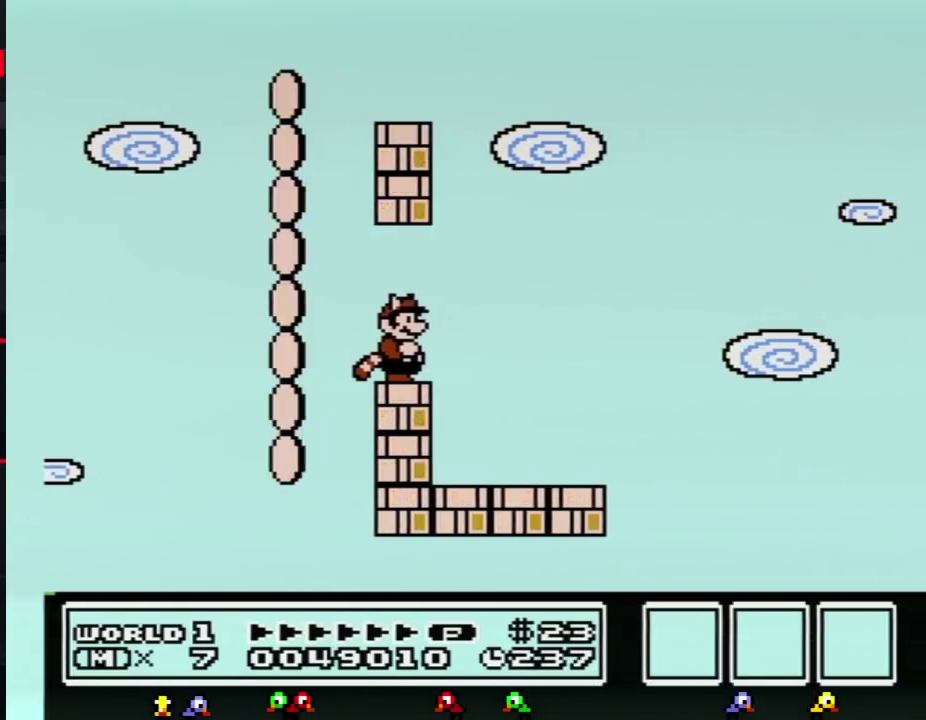
{"buttons": [], "events": []}
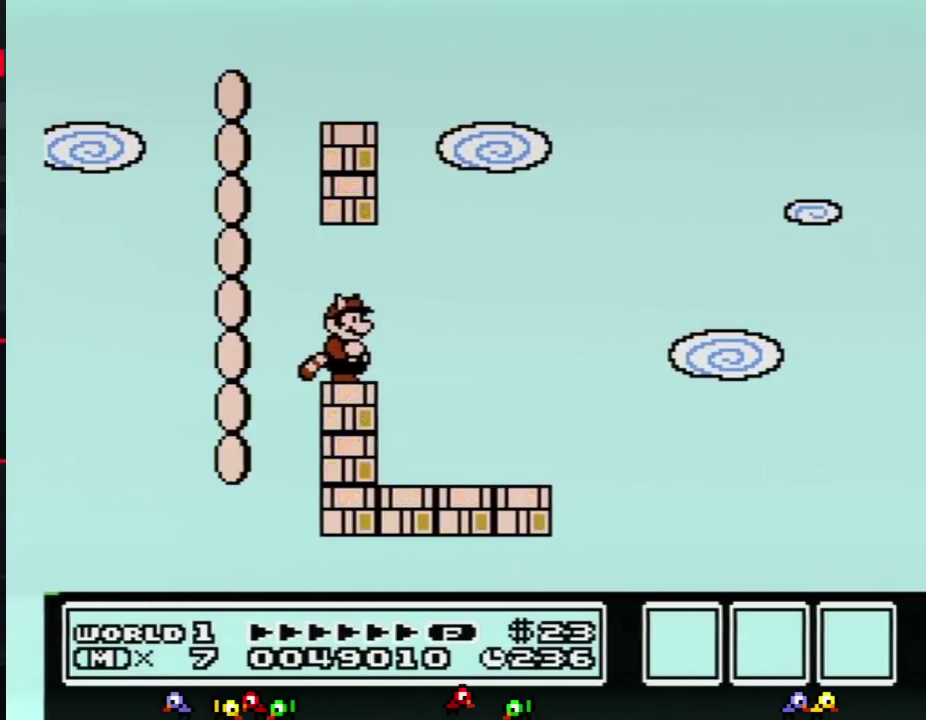
{"buttons": [], "events": []}
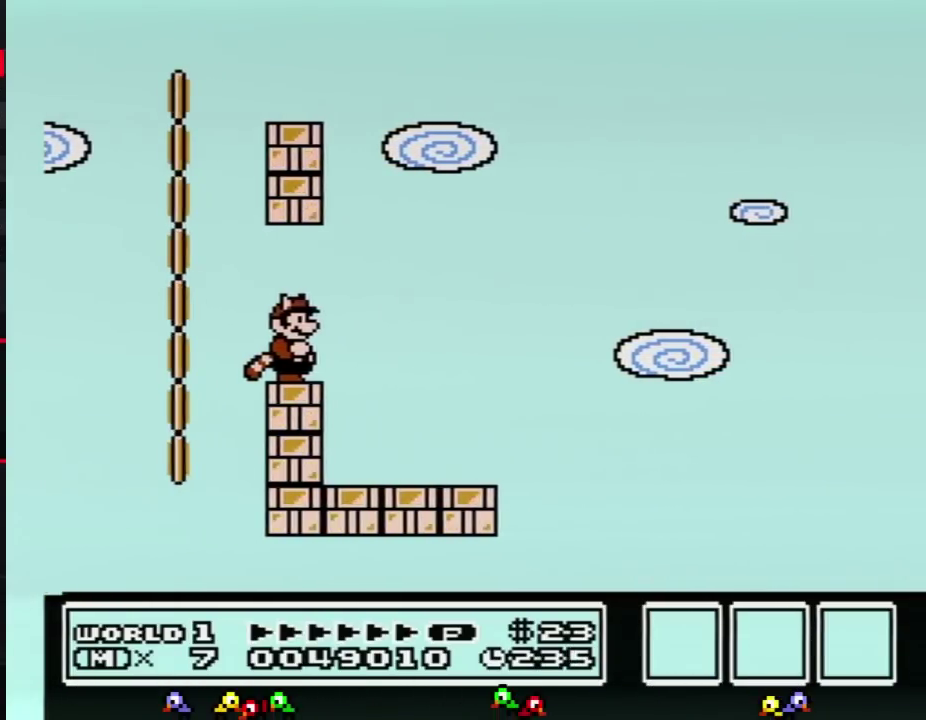
{"buttons": ["A", "B"], "events": [[167, "DPAD_RIGHT", "down"], [317, "B", "down"], [350, "DPAD_DOWN", "down"], [384, "A", "down"], [384, "DPAD_RIGHT", "up"], [417, "DPAD_DOWN", "up"]]}